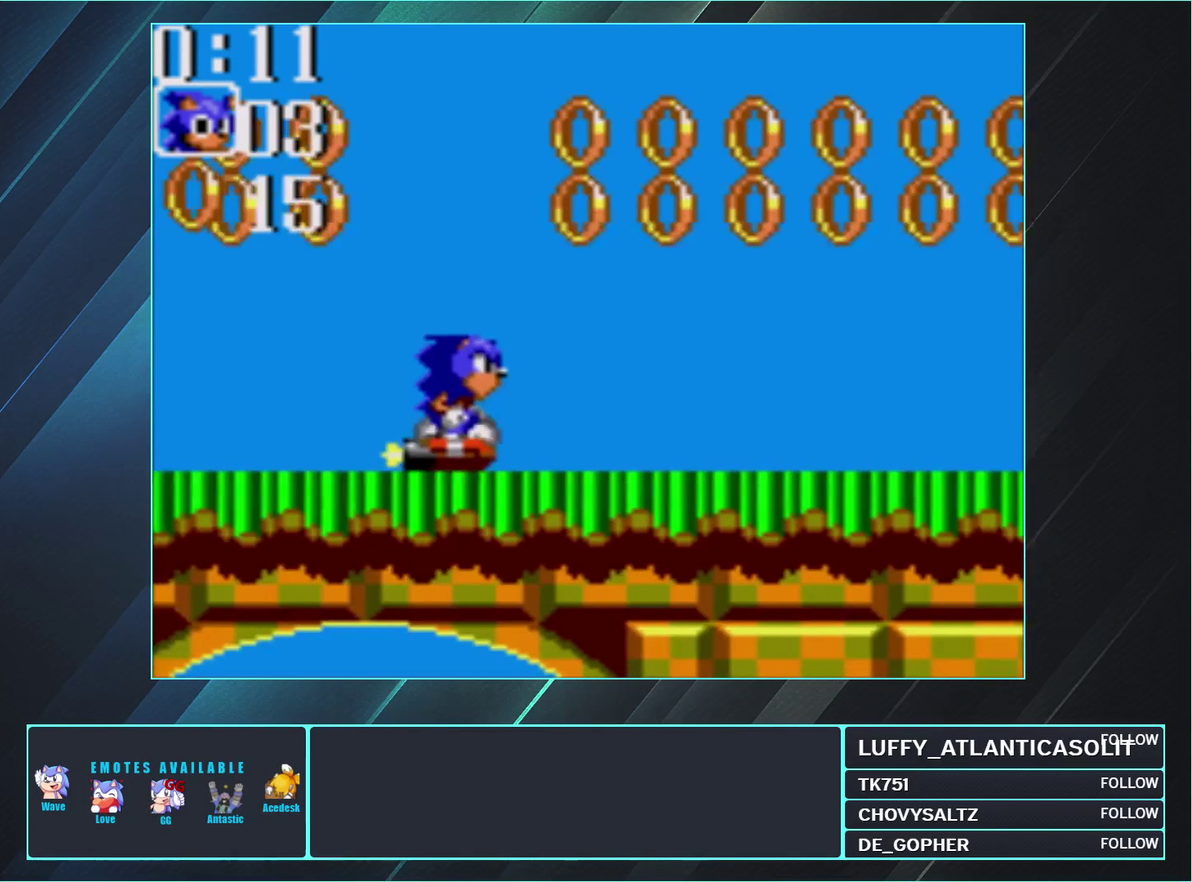
Gameplay with a controller (Nintendo layout); each line is a JSON object with the inputs held at the frame after it. "events" lists button and stick changes between this image and that frame as [ms after this image, input, new state], when the widget could be followed in between. Not read: L3 R3.
{"buttons": ["DPAD_RIGHT"], "events": [[83, "DPAD_DOWN", "up"]]}
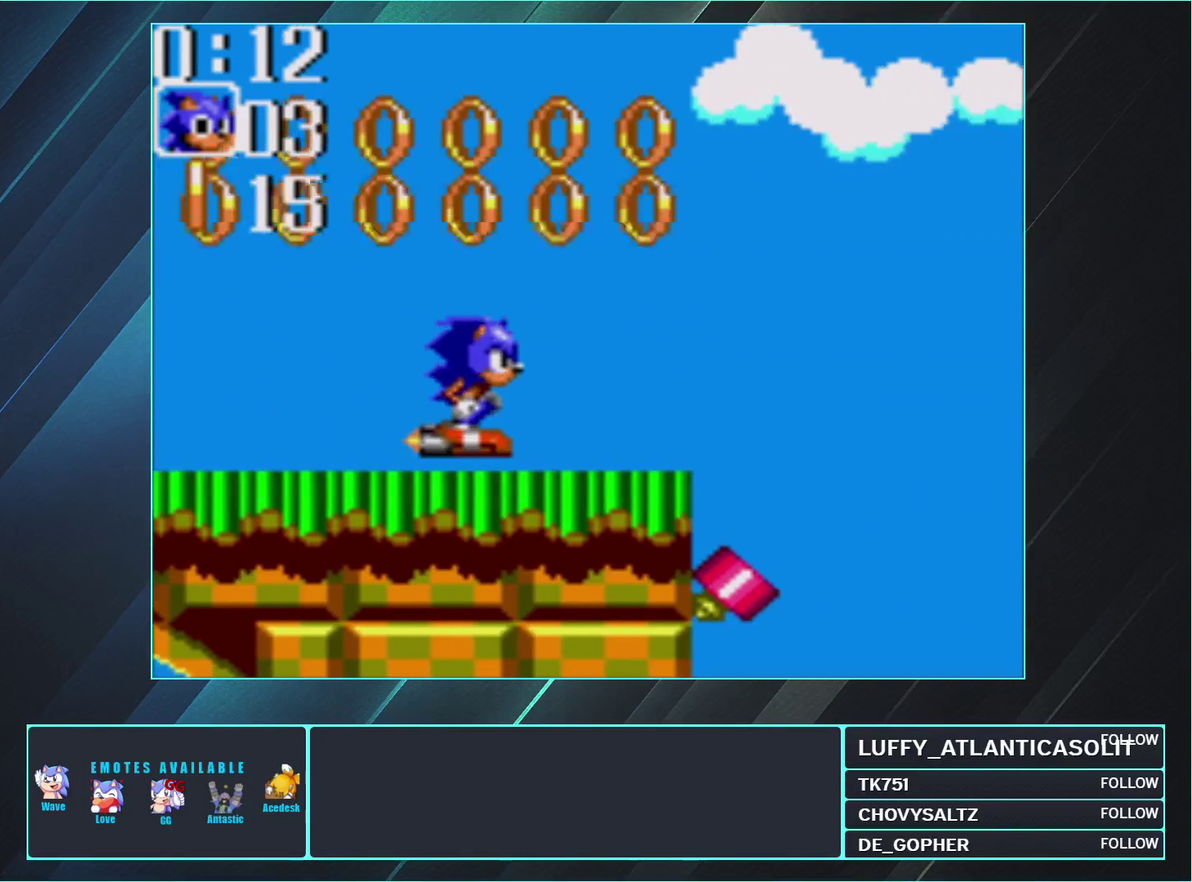
{"buttons": ["DPAD_RIGHT"], "events": []}
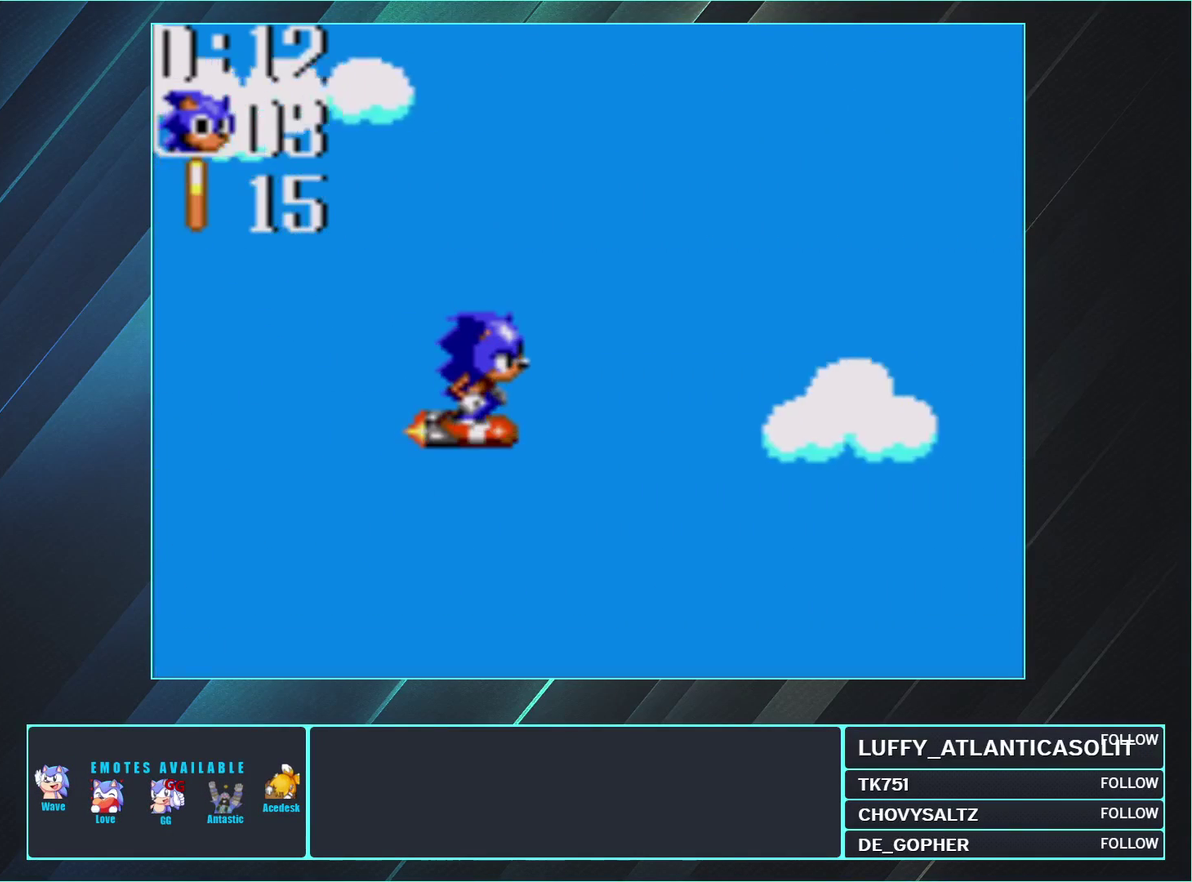
{"buttons": ["DPAD_RIGHT"], "events": []}
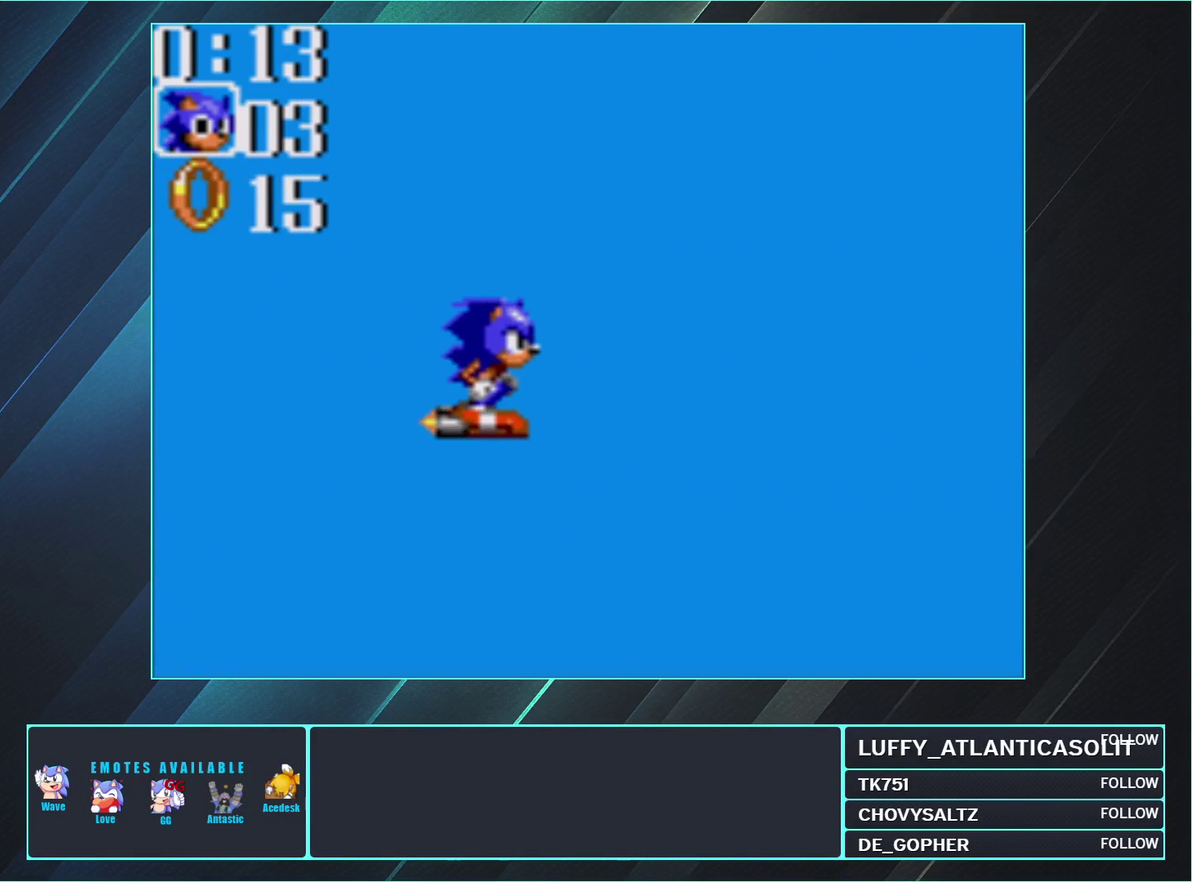
{"buttons": ["DPAD_RIGHT"], "events": []}
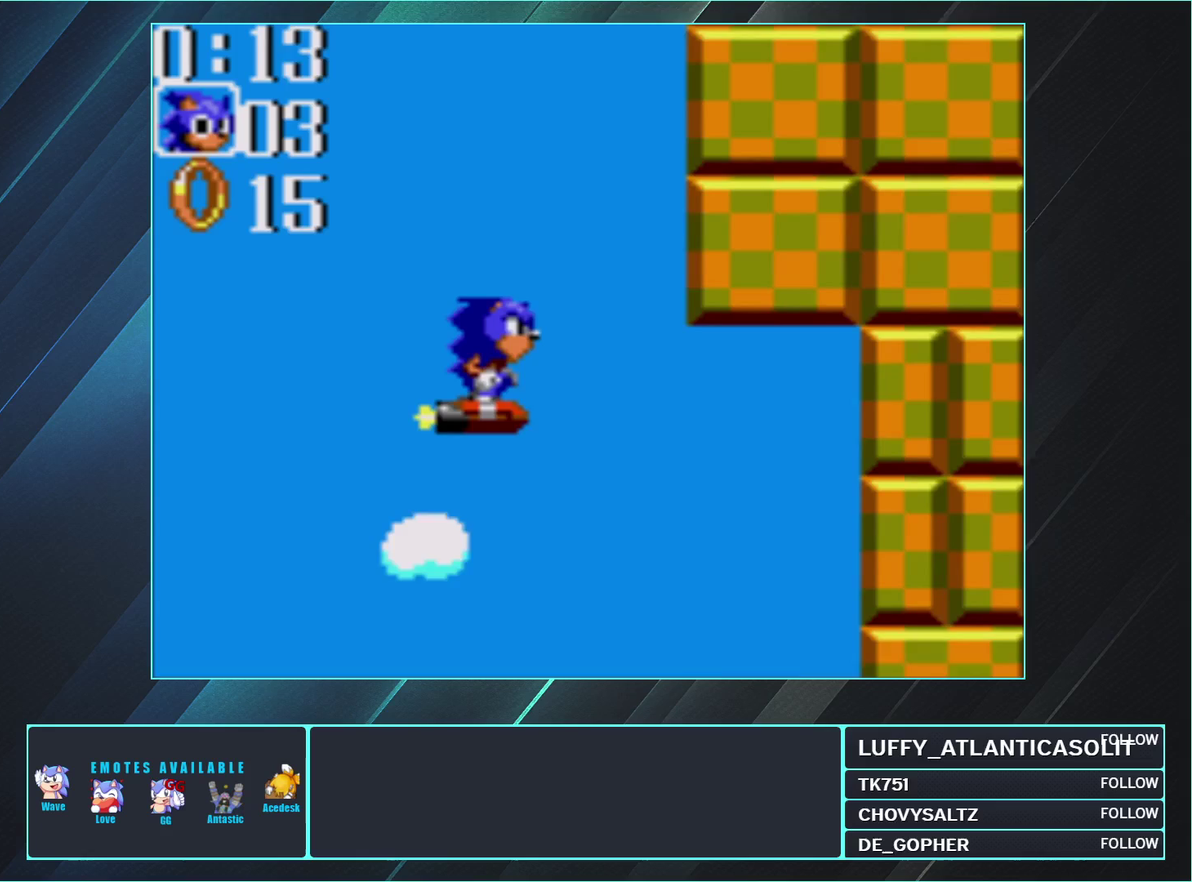
{"buttons": ["DPAD_DOWN", "DPAD_RIGHT"], "events": [[300, "DPAD_DOWN", "down"]]}
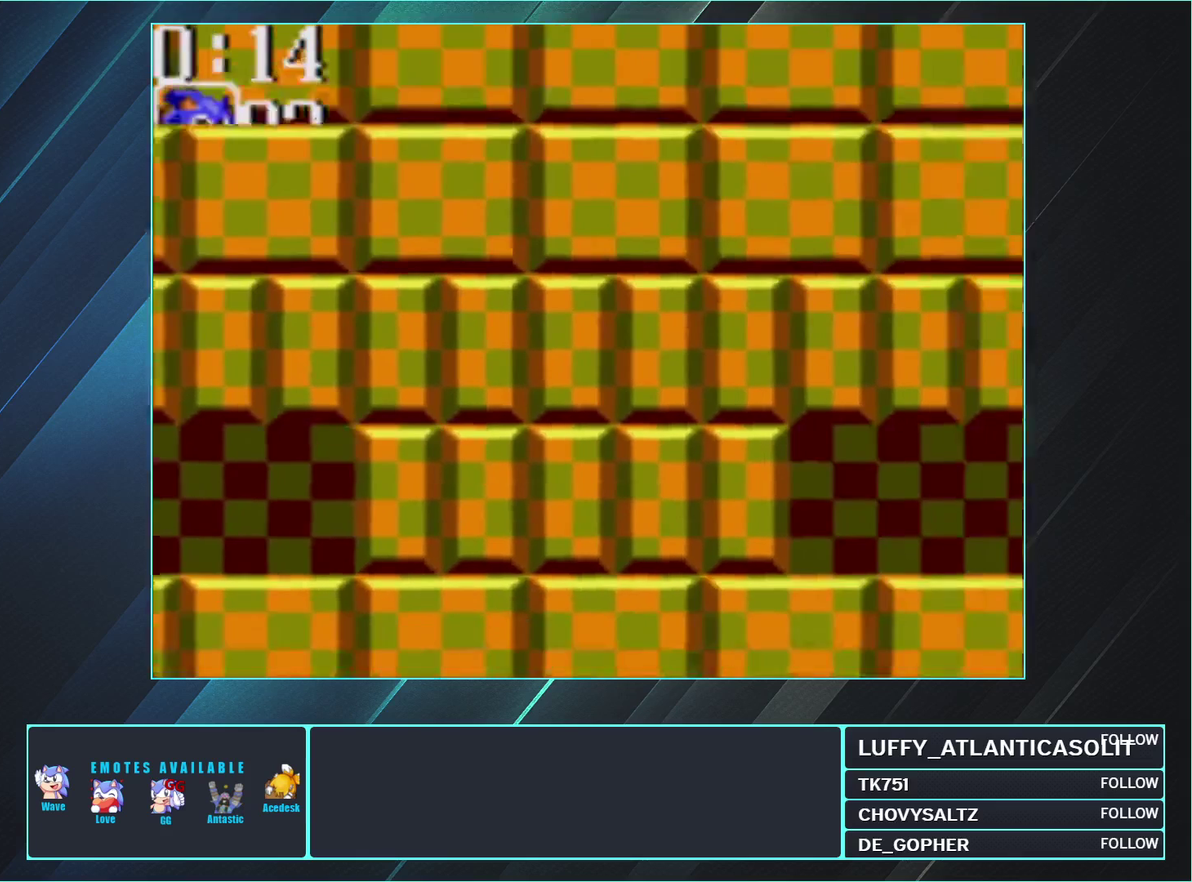
{"buttons": ["DPAD_DOWN", "DPAD_RIGHT"], "events": []}
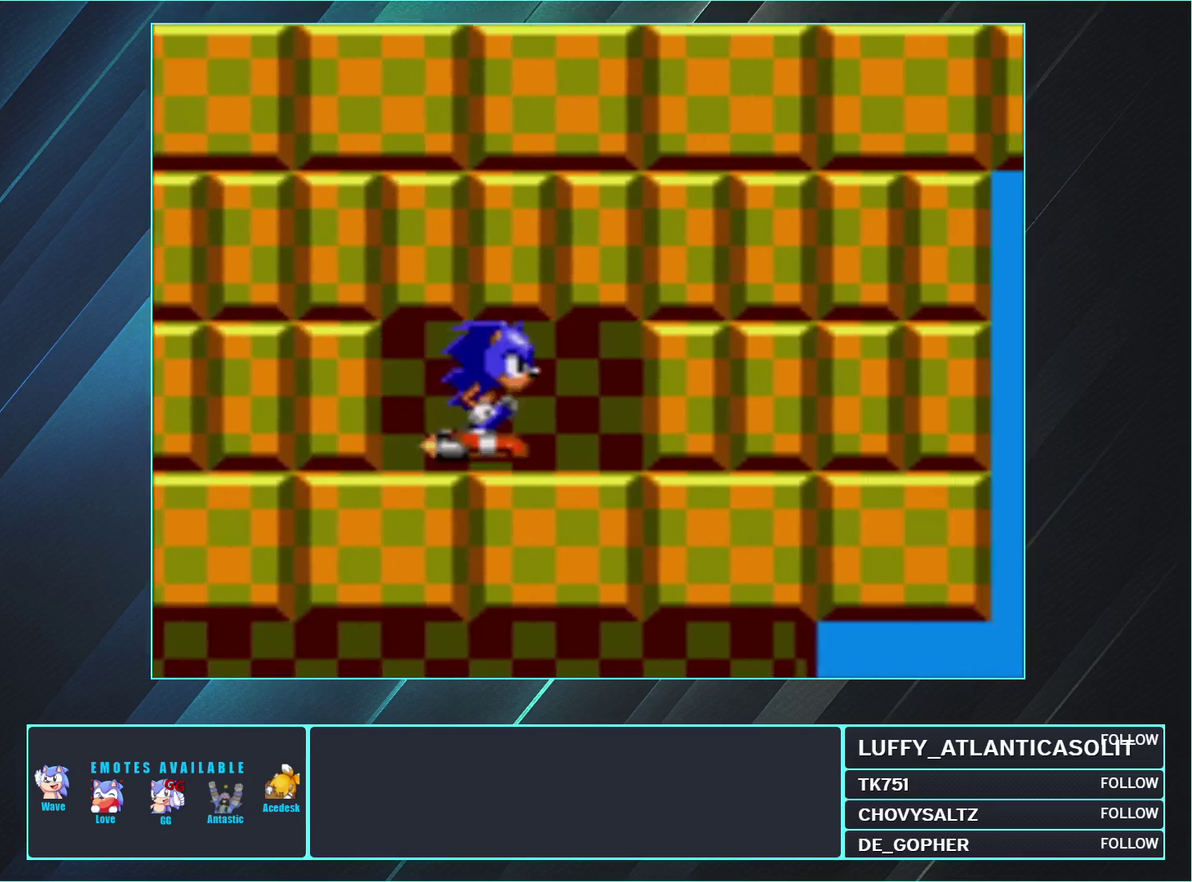
{"buttons": ["DPAD_DOWN", "DPAD_RIGHT"], "events": []}
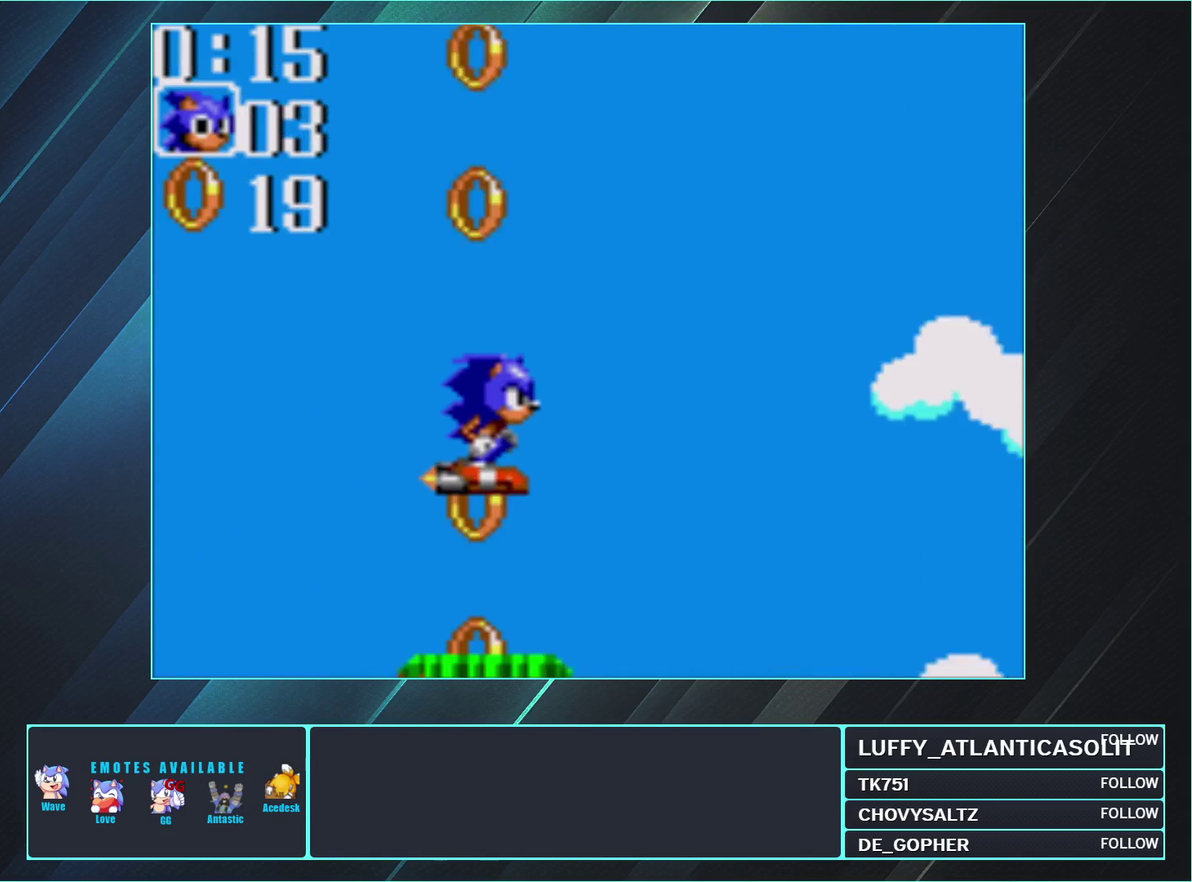
{"buttons": ["DPAD_DOWN", "DPAD_RIGHT"], "events": []}
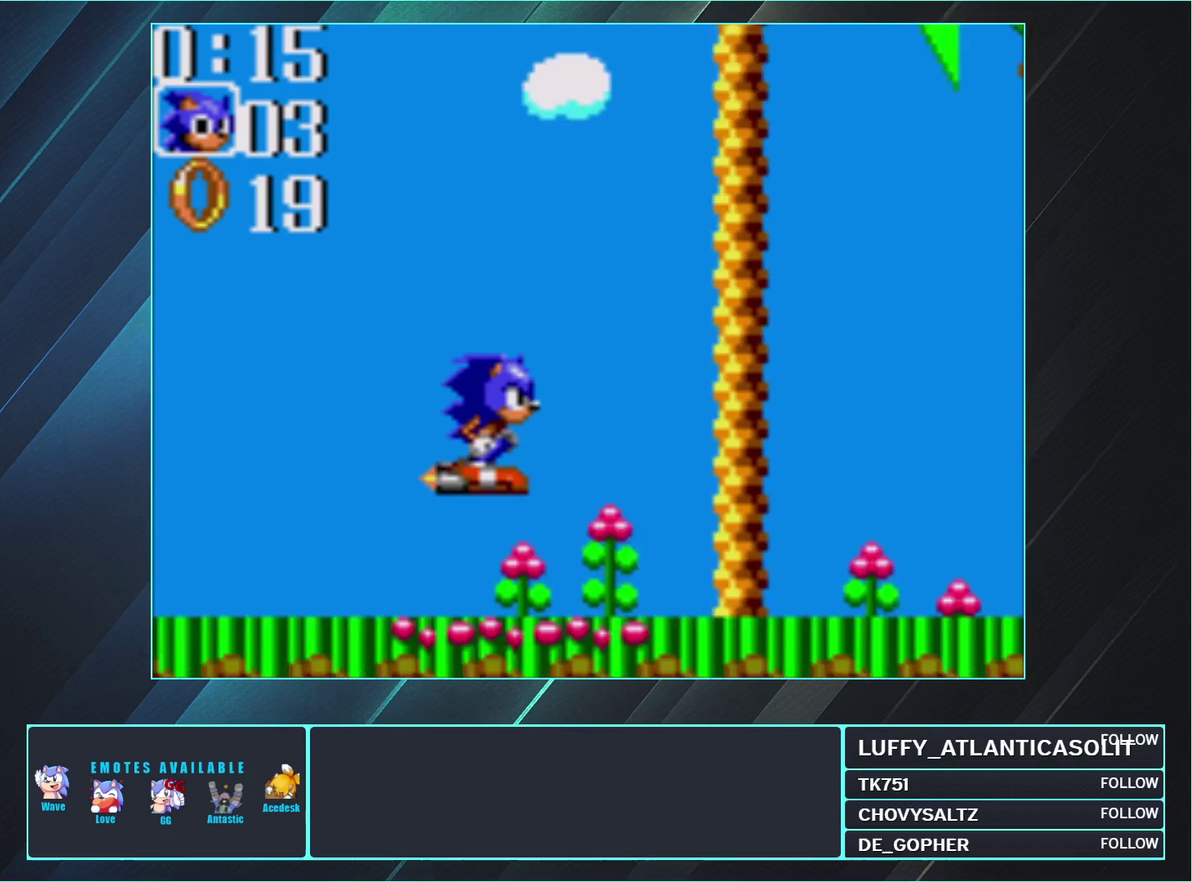
{"buttons": ["DPAD_LEFT"], "events": [[283, "DPAD_DOWN", "up"], [433, "DPAD_RIGHT", "up"], [467, "DPAD_LEFT", "down"]]}
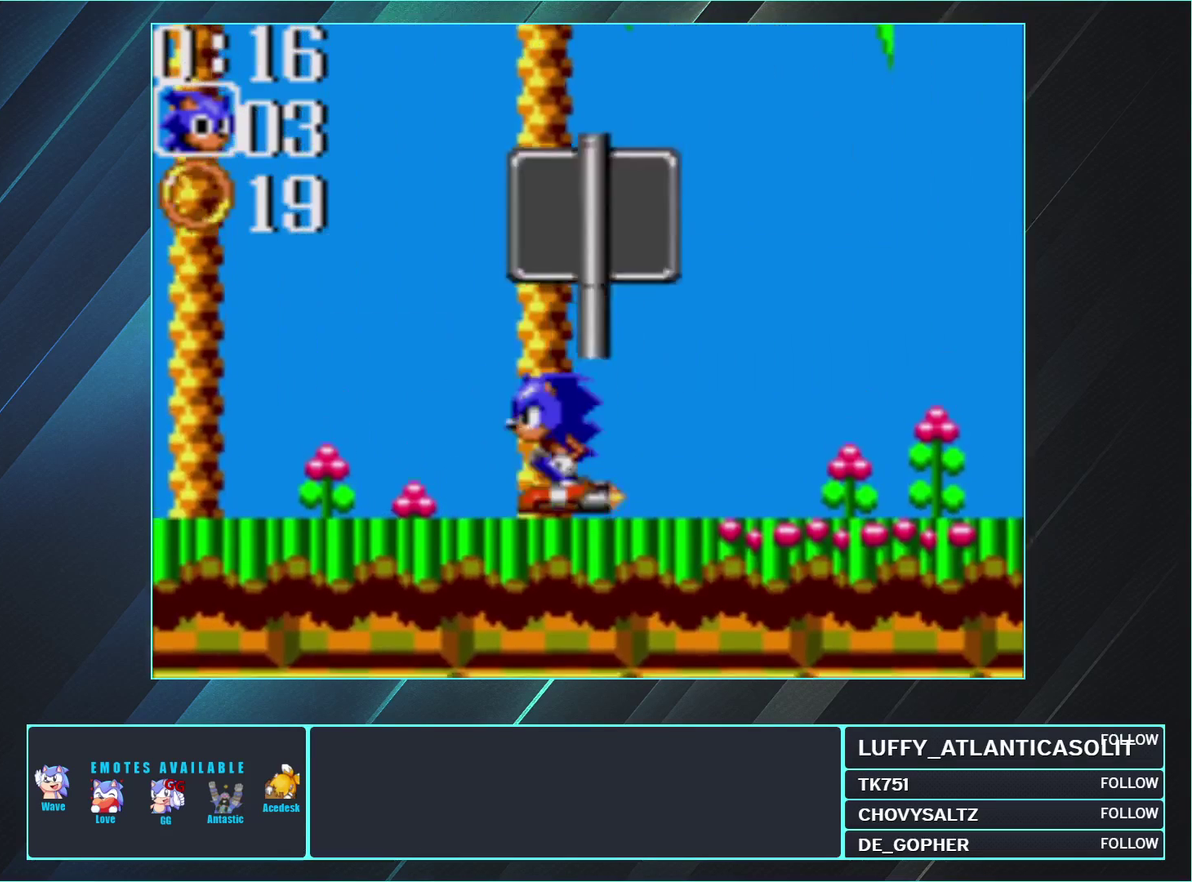
{"buttons": ["DPAD_LEFT"], "events": []}
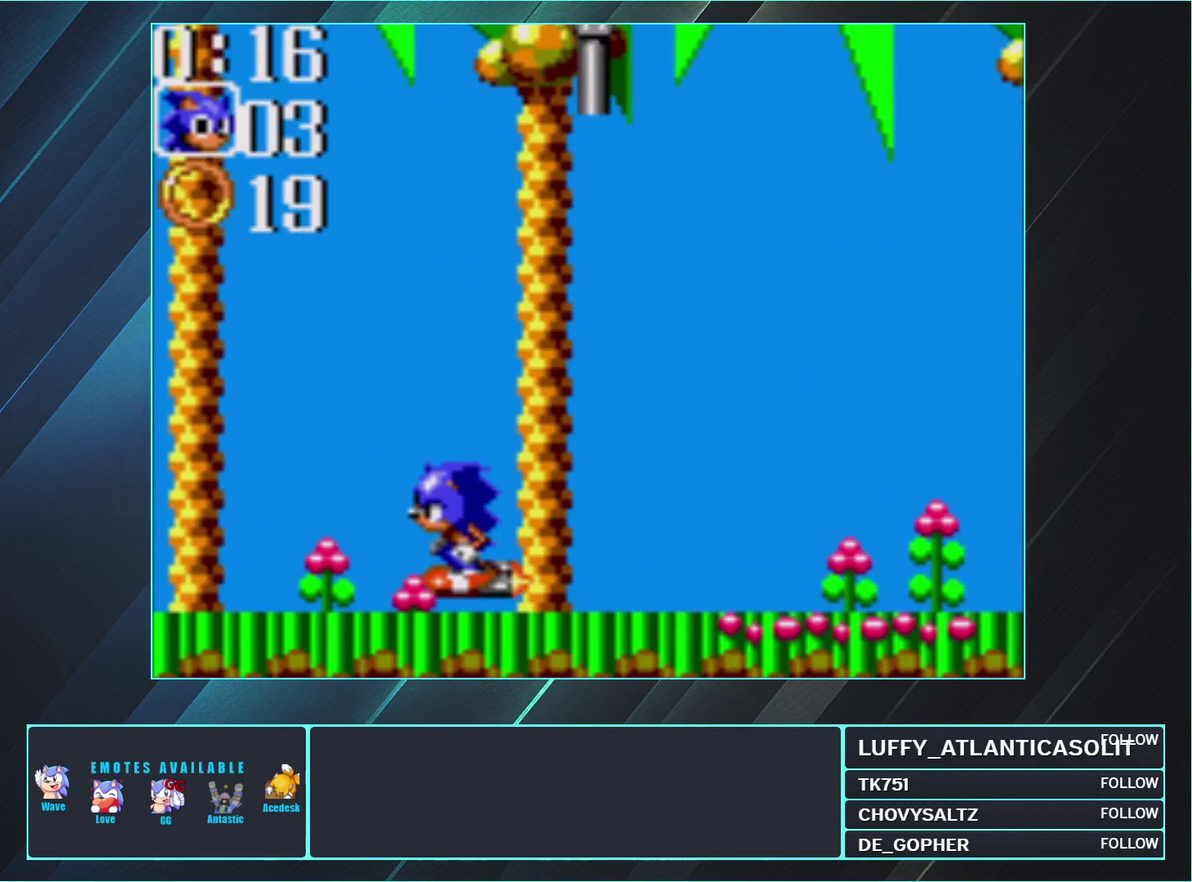
{"buttons": [], "events": [[400, "DPAD_LEFT", "up"]]}
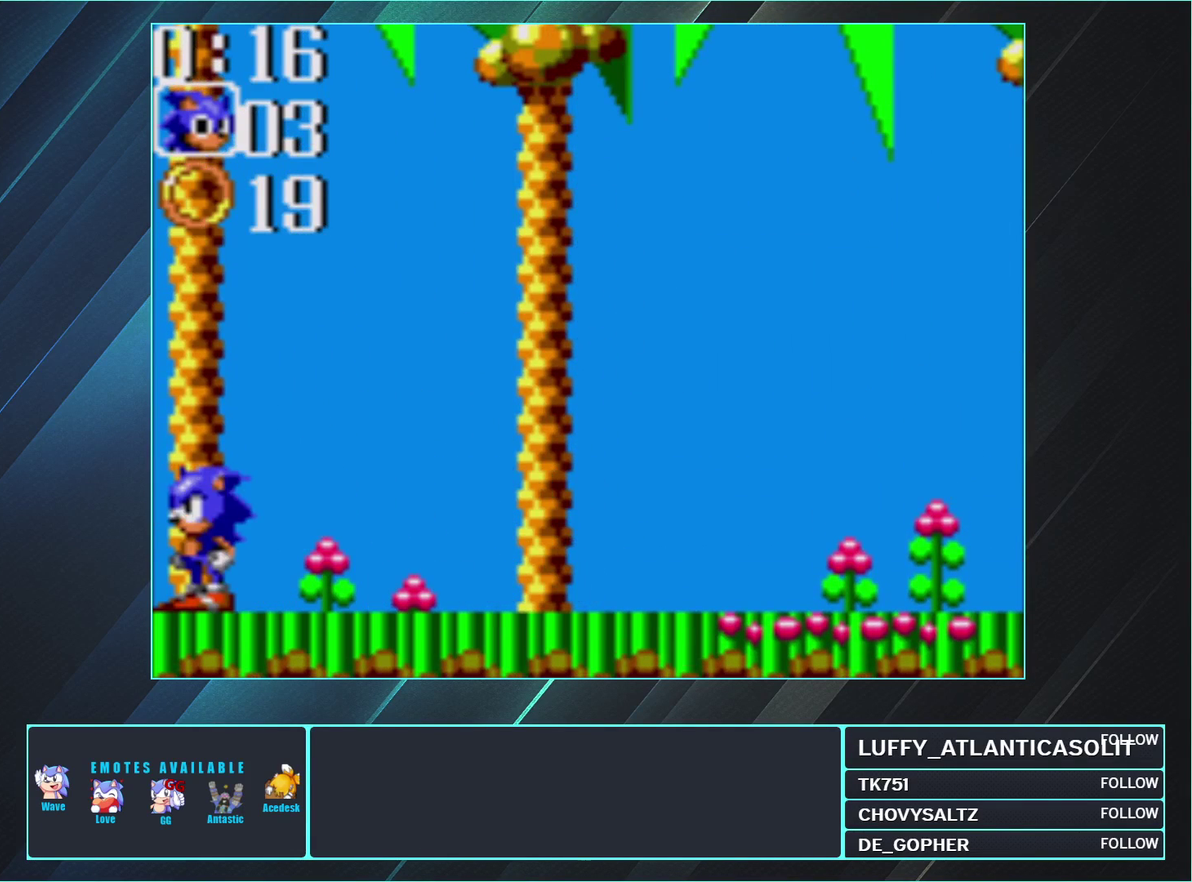
{"buttons": ["DPAD_UP"], "events": [[50, "DPAD_RIGHT", "down"], [167, "DPAD_RIGHT", "up"], [267, "DPAD_UP", "down"], [350, "A", "down"], [400, "A", "up"]]}
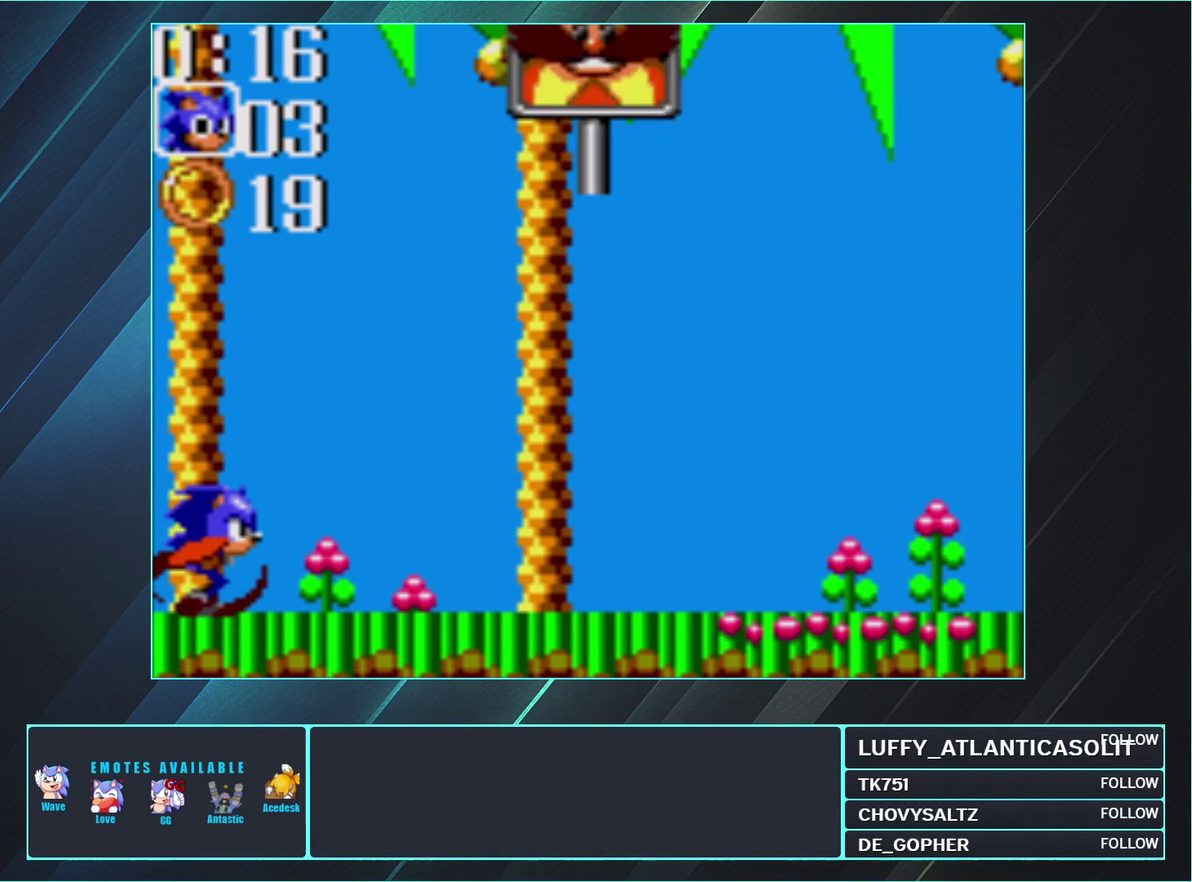
{"buttons": ["DPAD_UP"], "events": []}
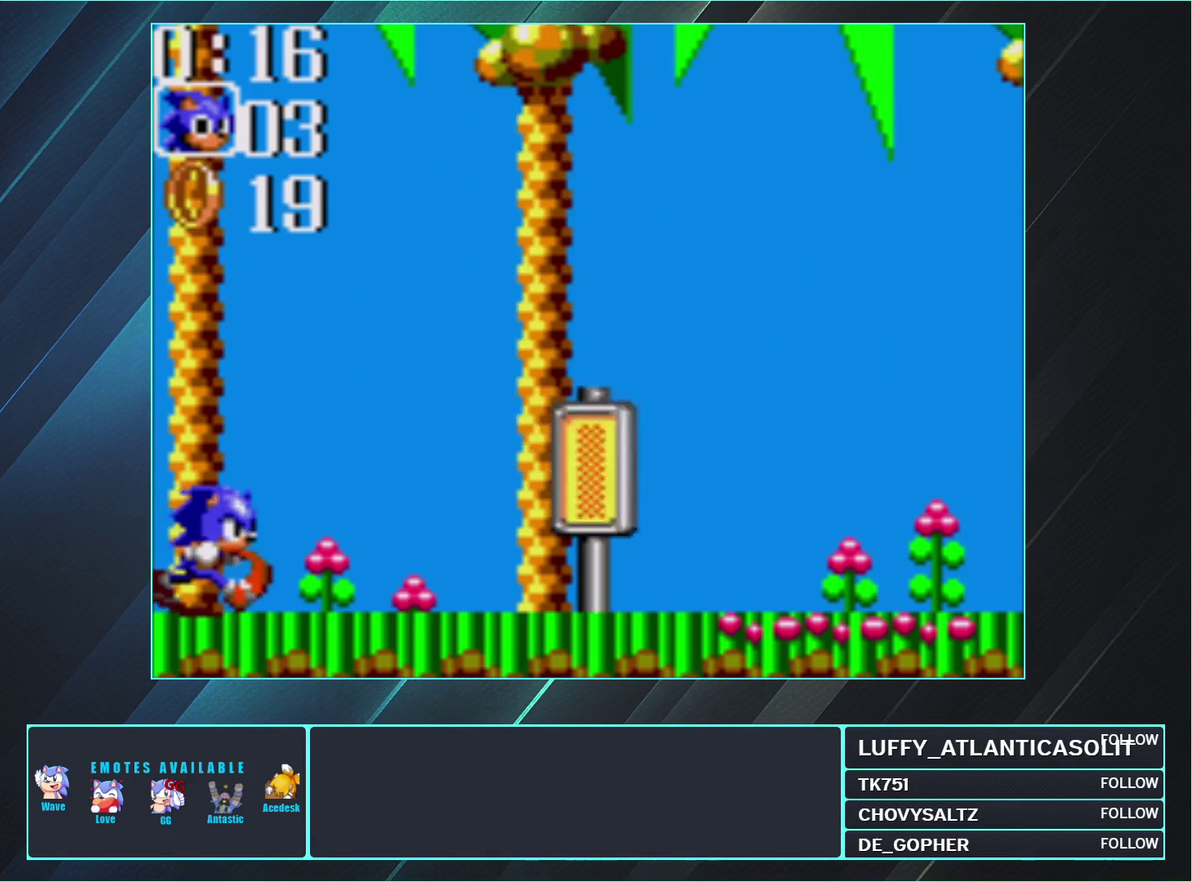
{"buttons": ["DPAD_UP"], "events": []}
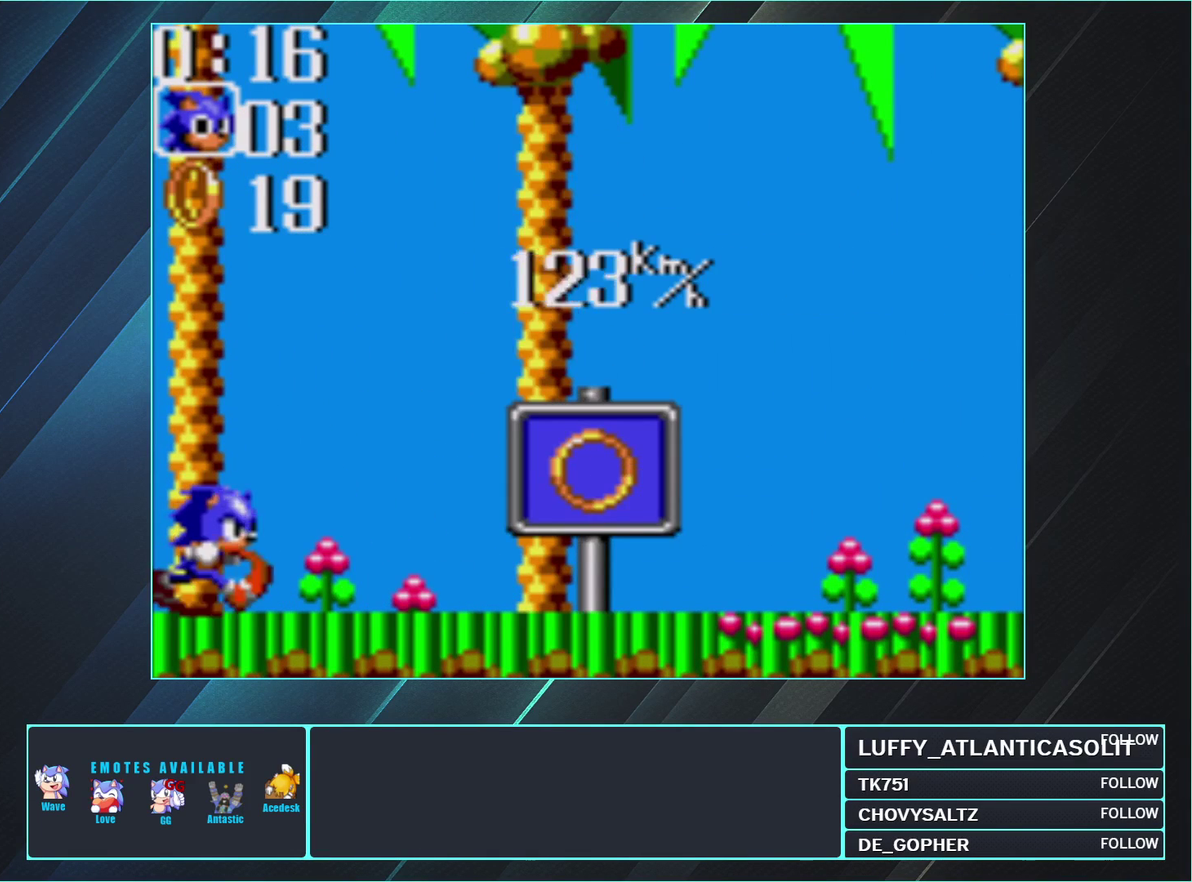
{"buttons": ["DPAD_UP"], "events": []}
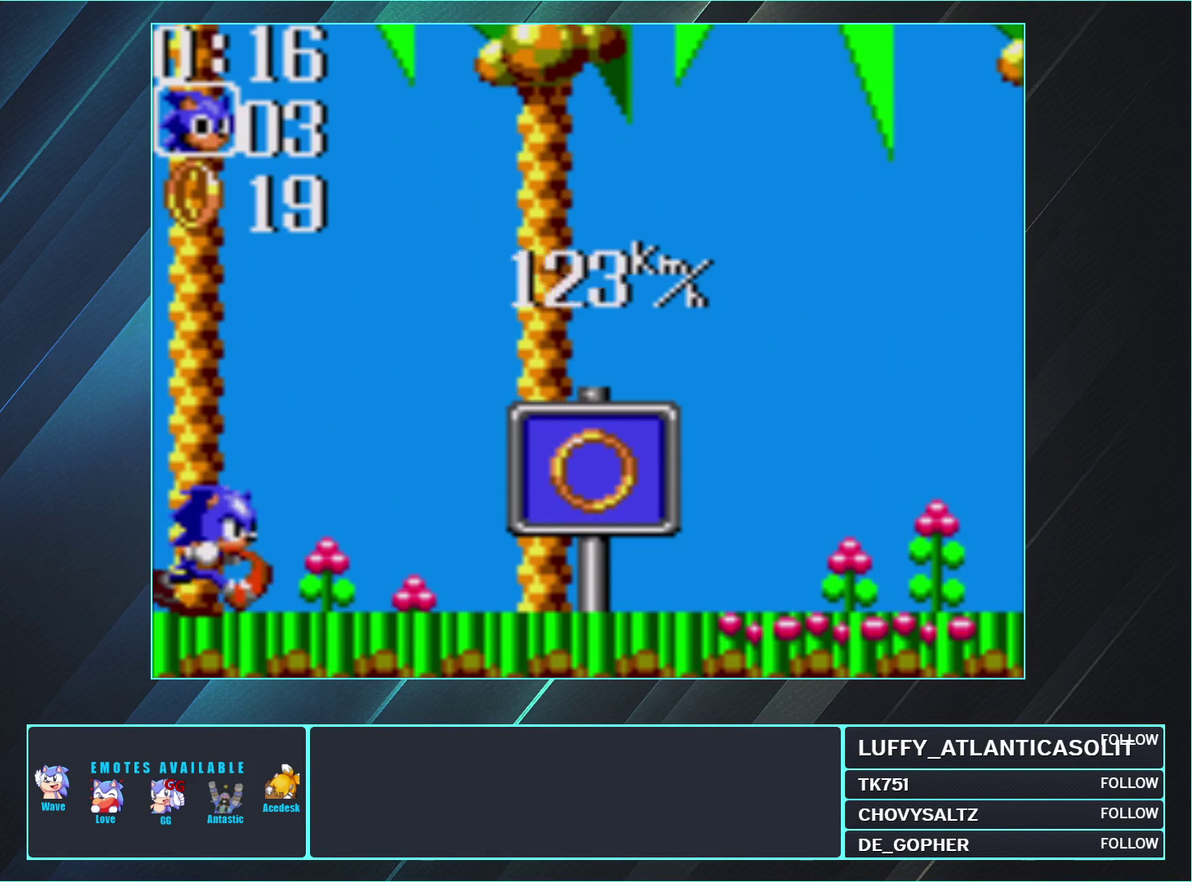
{"buttons": ["DPAD_UP"], "events": []}
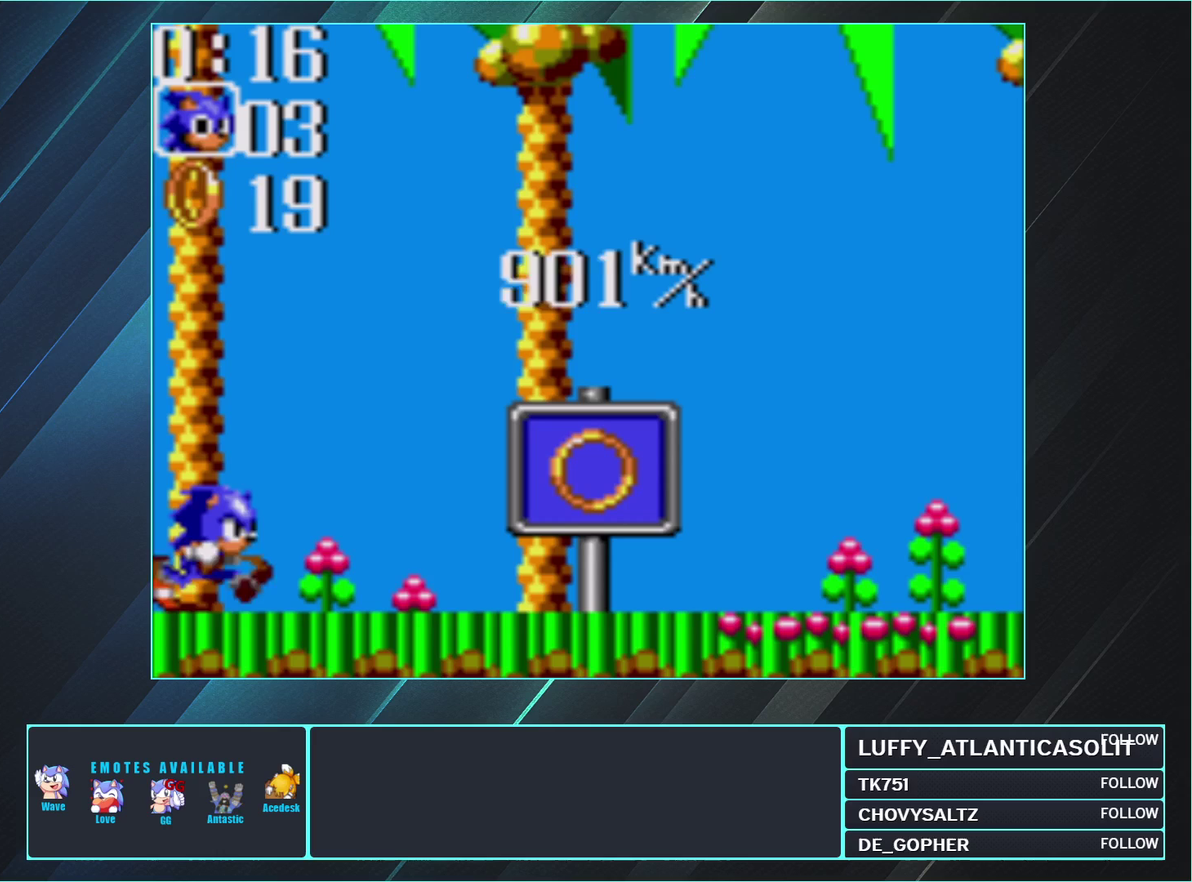
{"buttons": ["DPAD_UP"], "events": []}
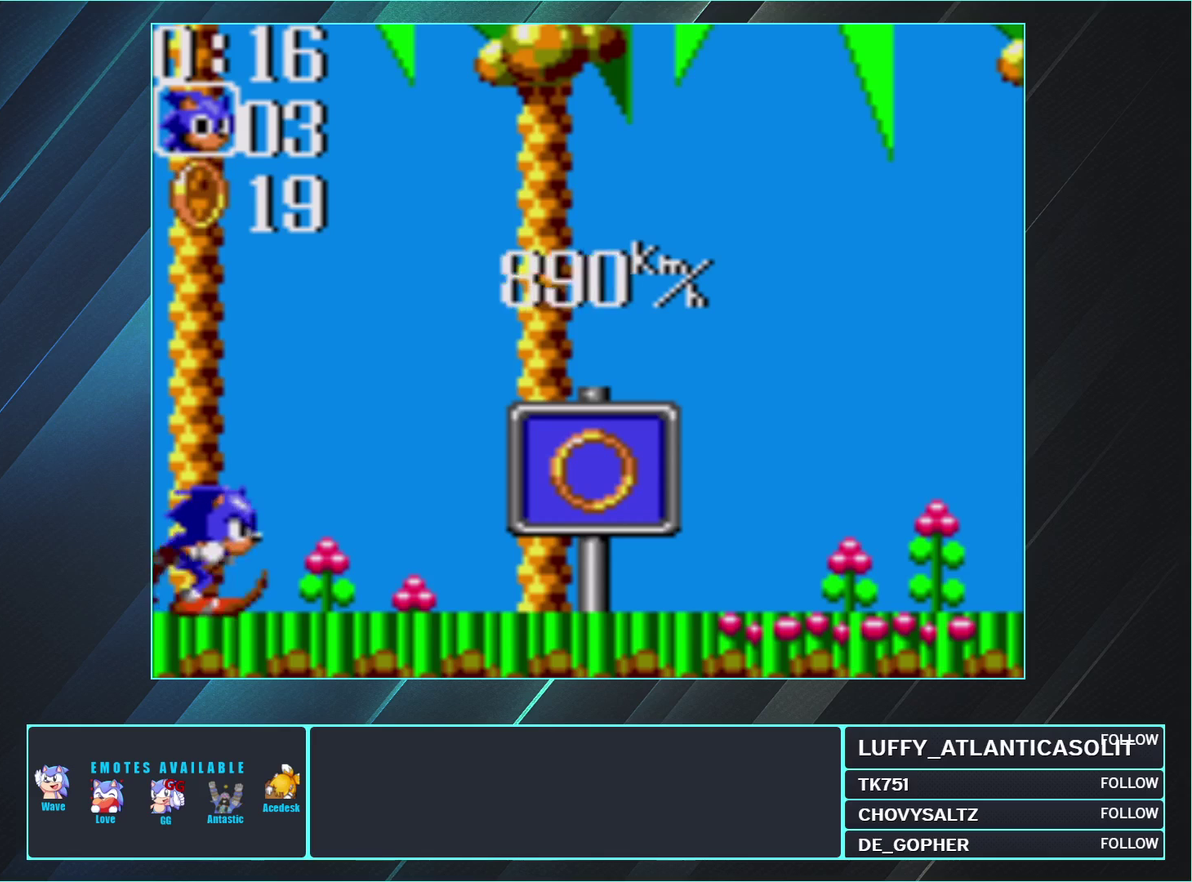
{"buttons": ["DPAD_RIGHT"], "events": [[167, "DPAD_RIGHT", "down"], [200, "DPAD_UP", "up"]]}
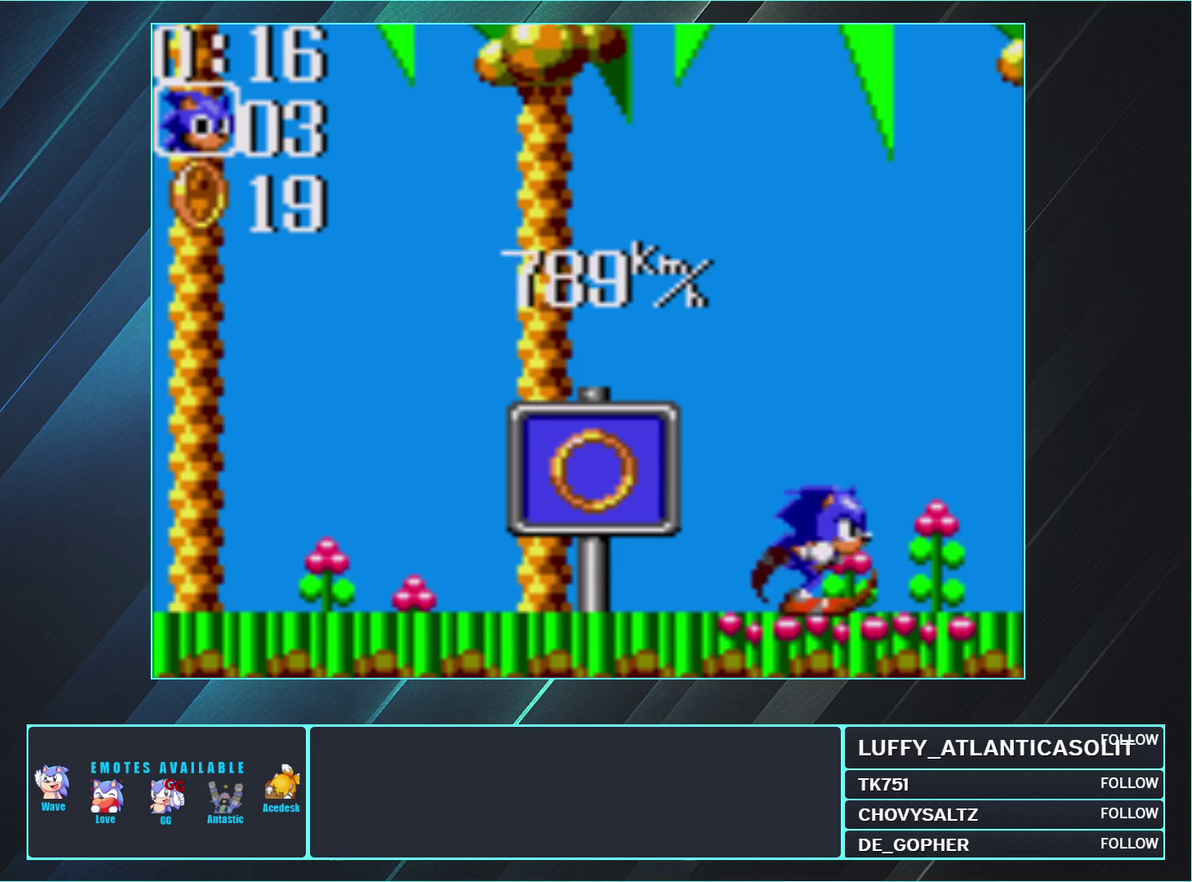
{"buttons": ["DPAD_RIGHT"], "events": []}
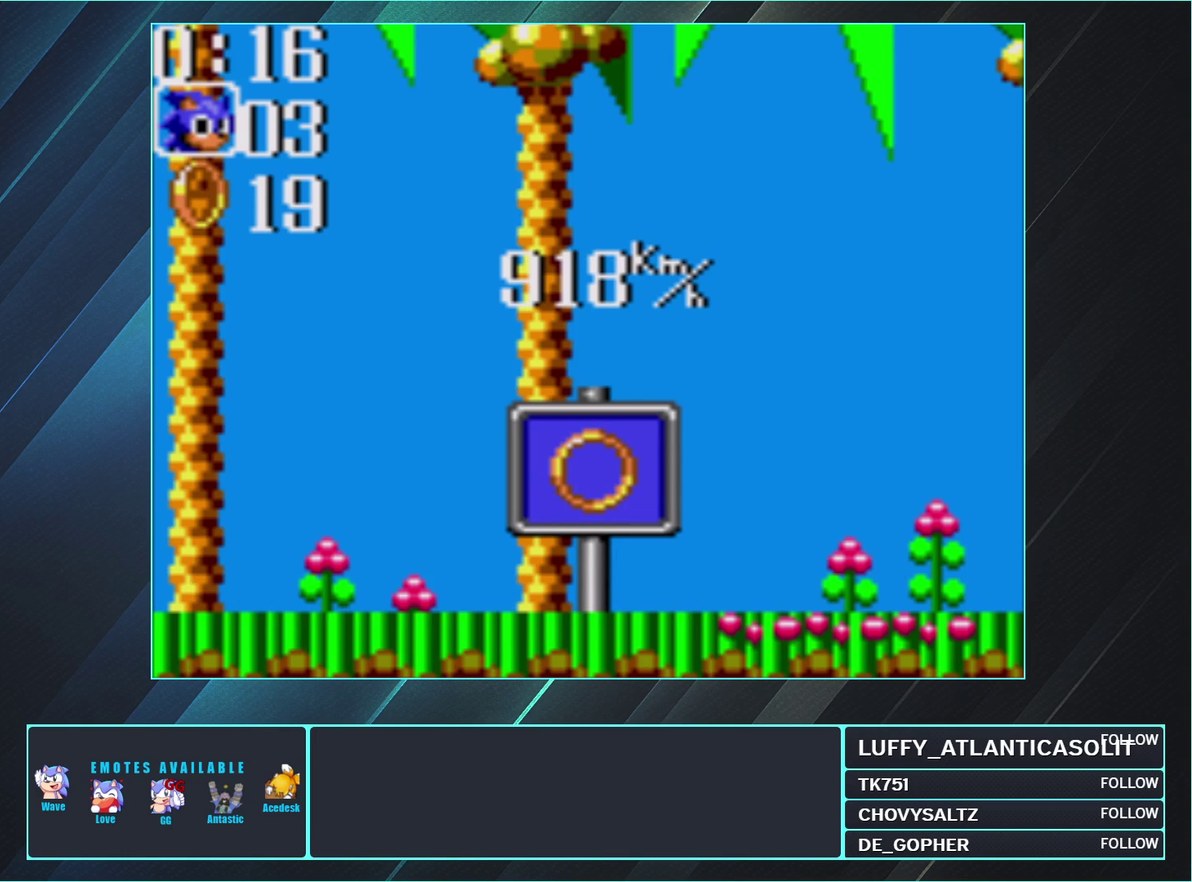
{"buttons": ["A"], "events": [[133, "A", "down"], [133, "DPAD_RIGHT", "up"]]}
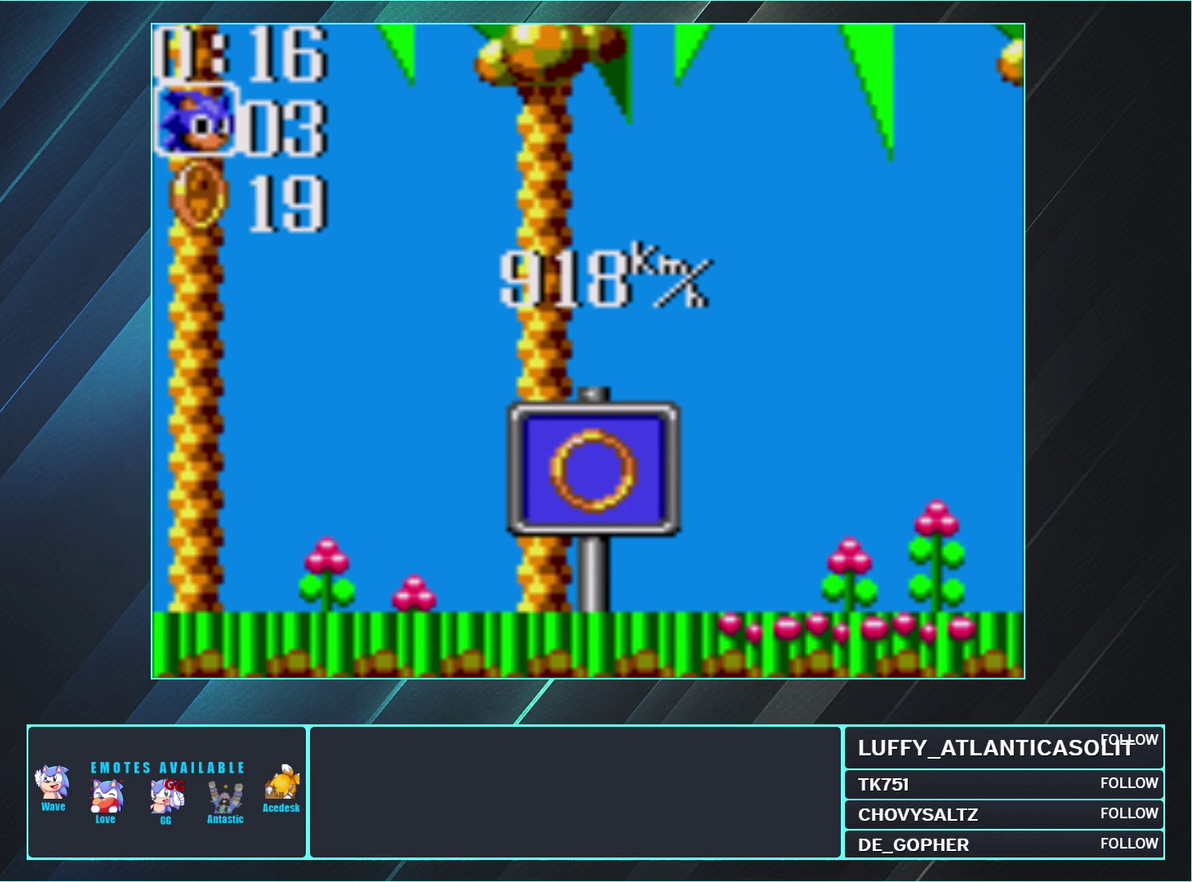
{"buttons": ["A"], "events": []}
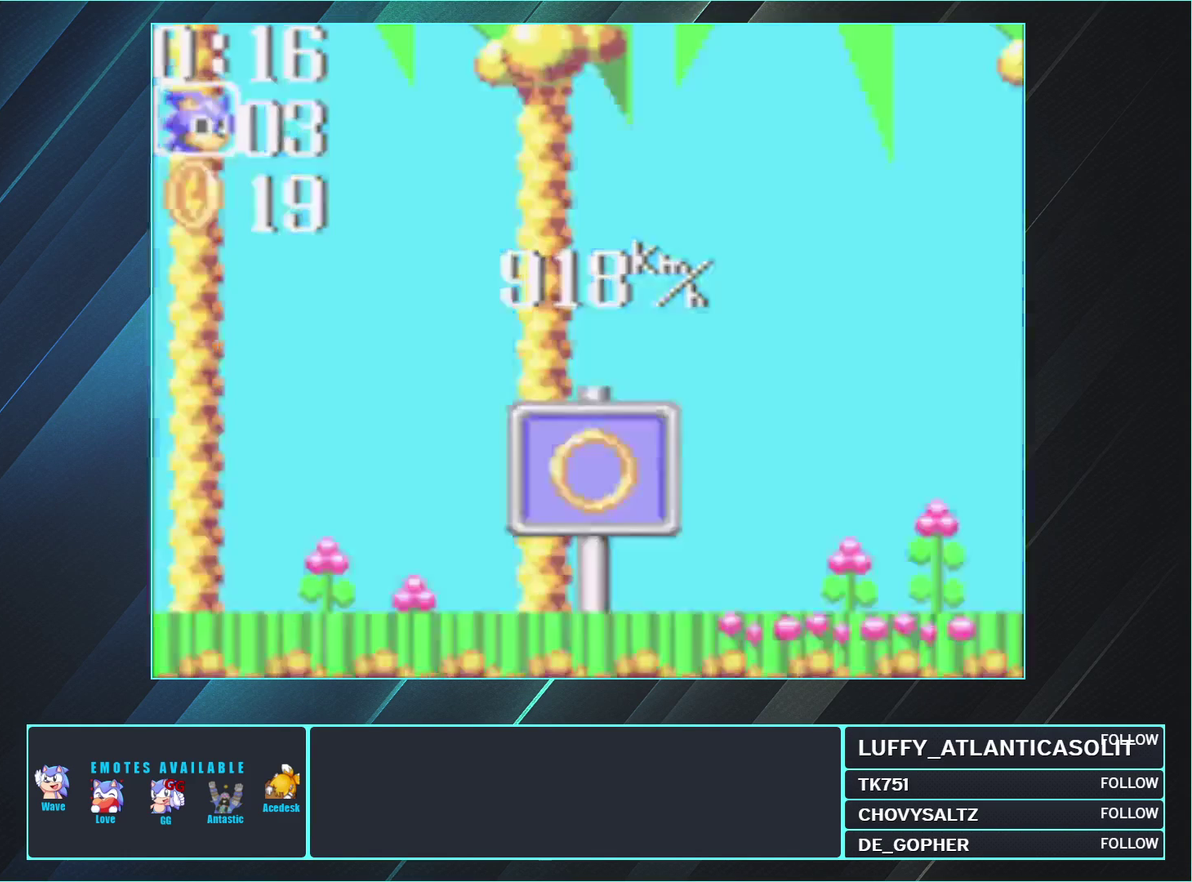
{"buttons": ["A"], "events": []}
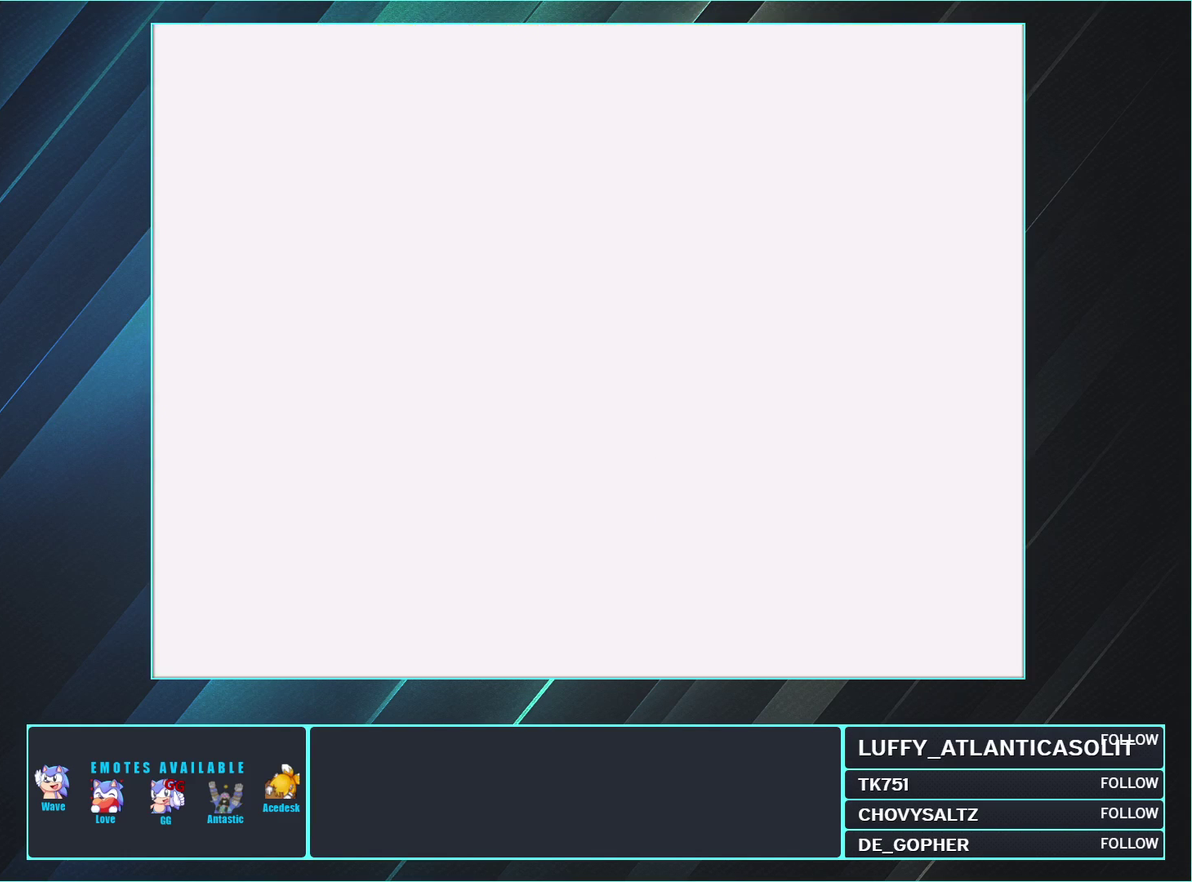
{"buttons": ["A"], "events": []}
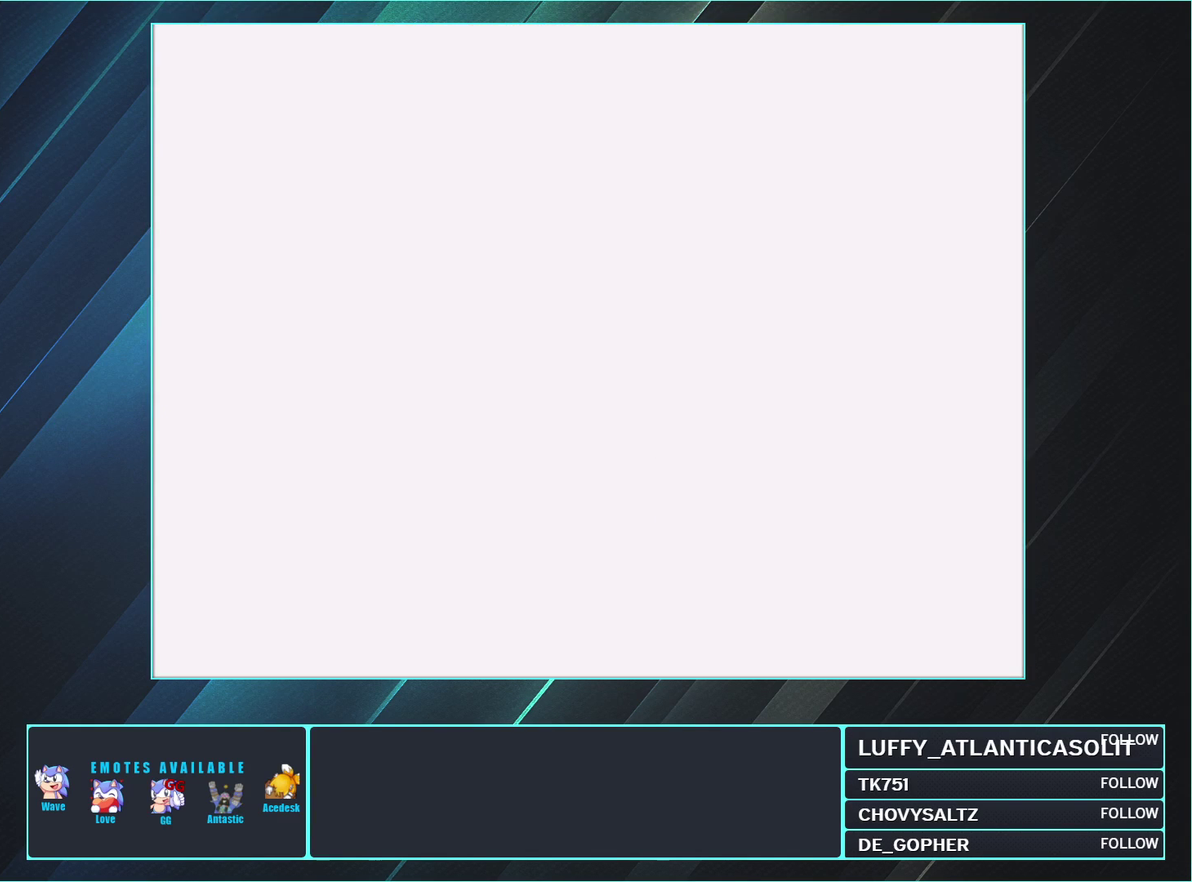
{"buttons": ["A"], "events": []}
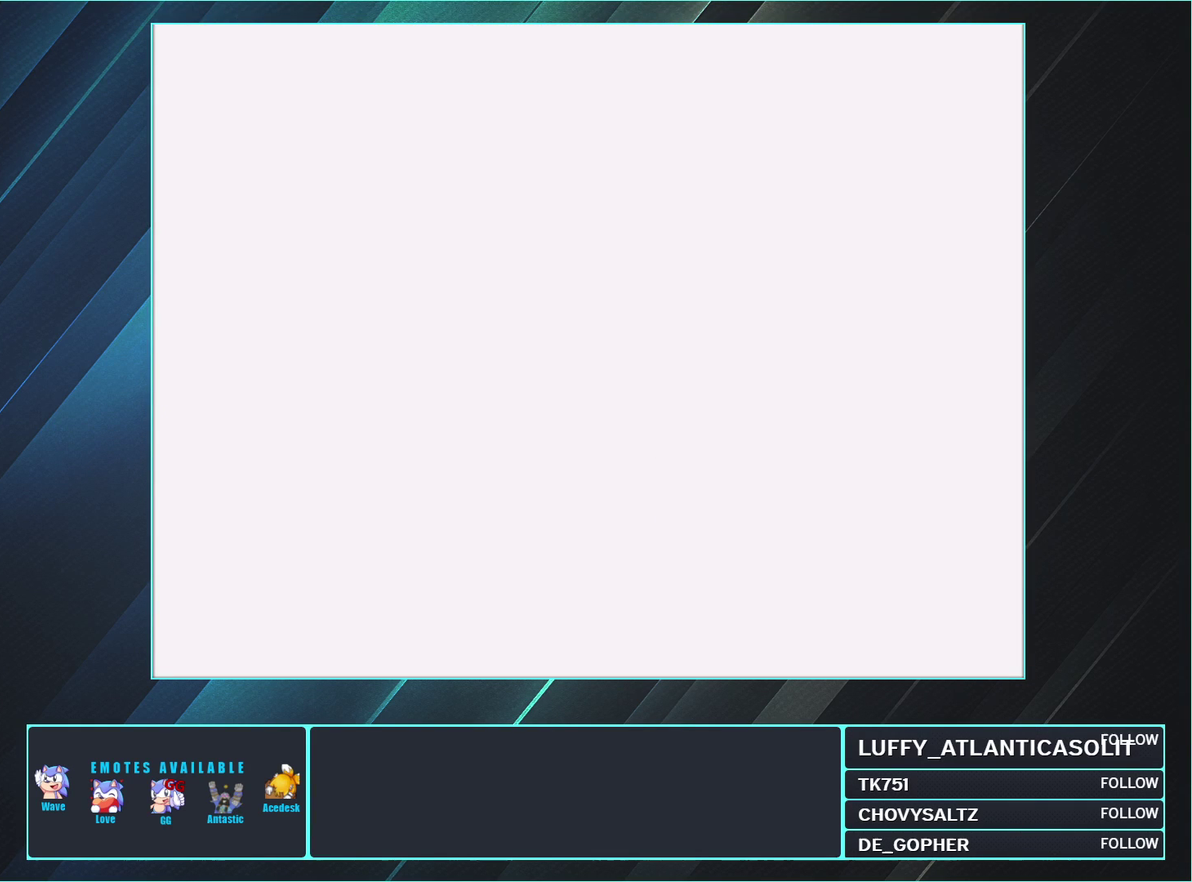
{"buttons": ["A"], "events": []}
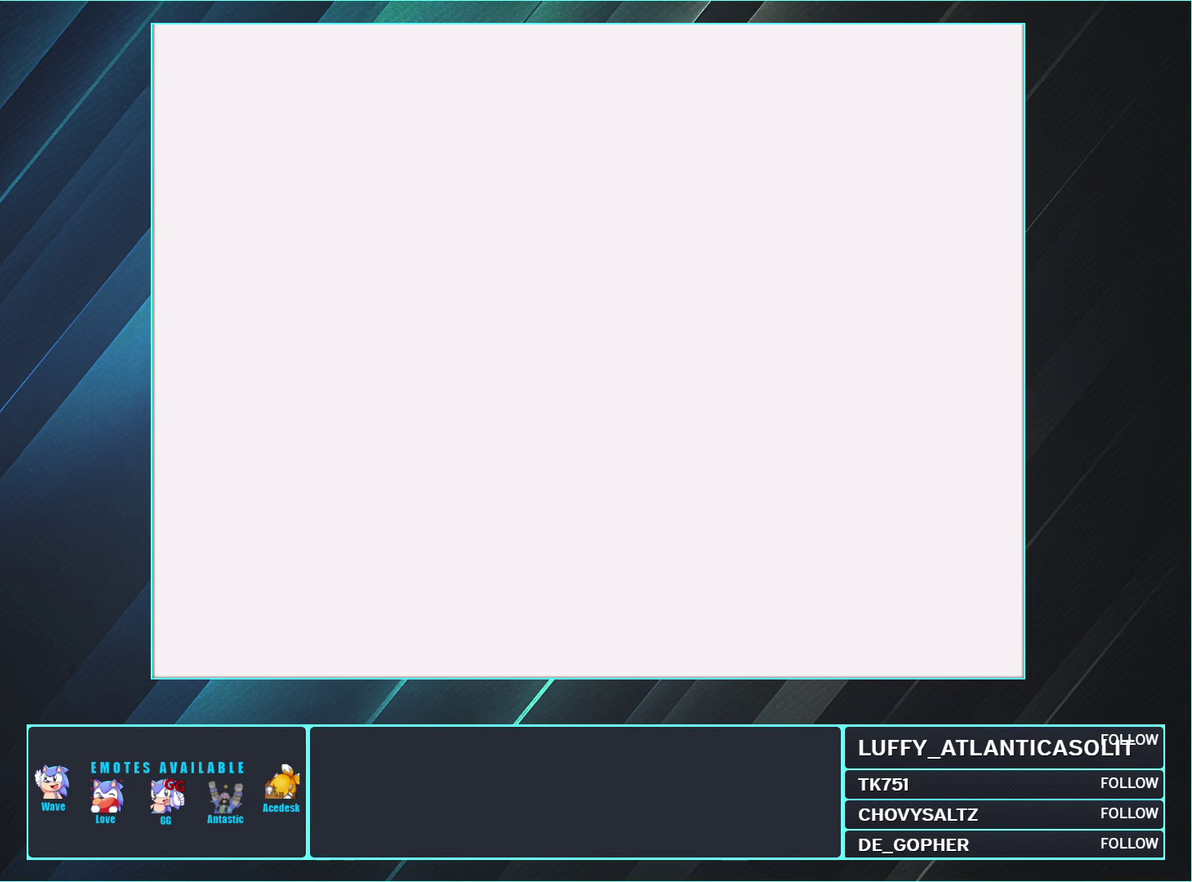
{"buttons": ["A"], "events": []}
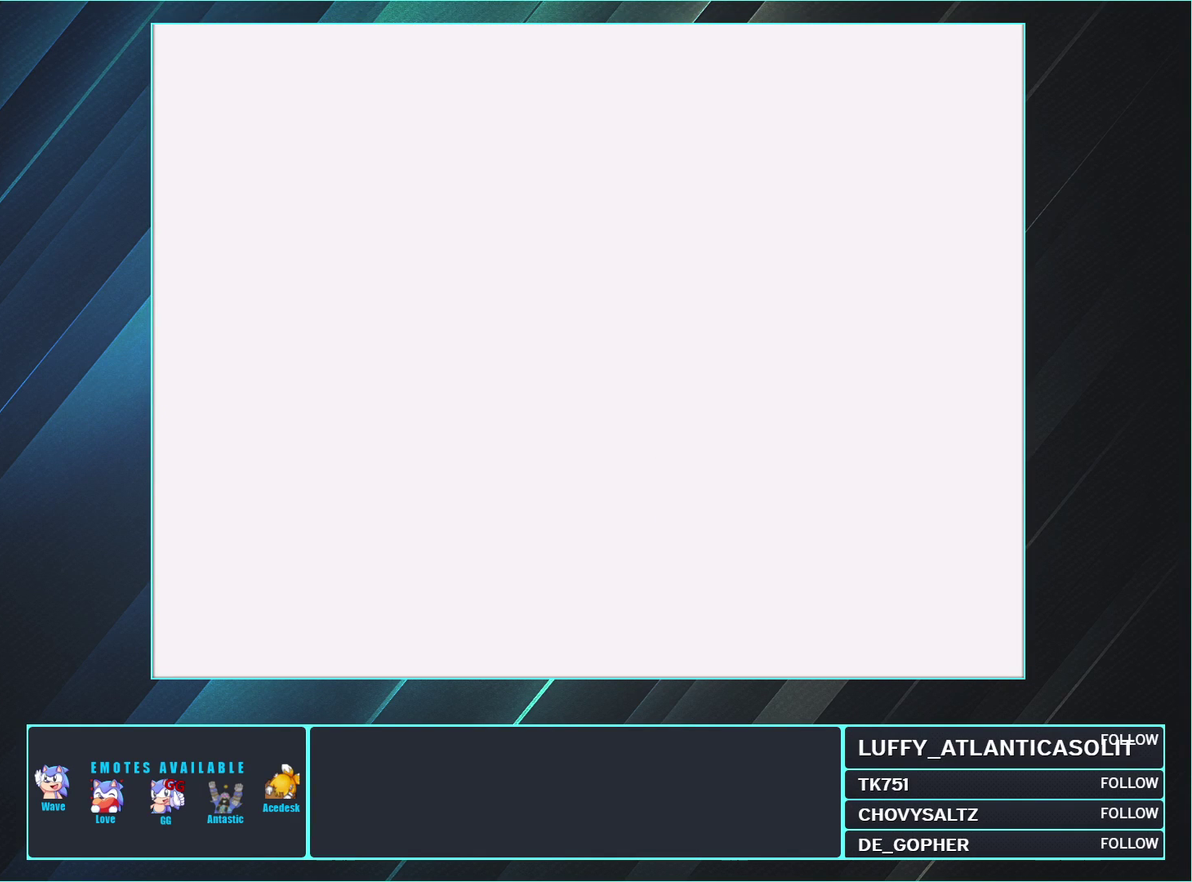
{"buttons": ["A"], "events": []}
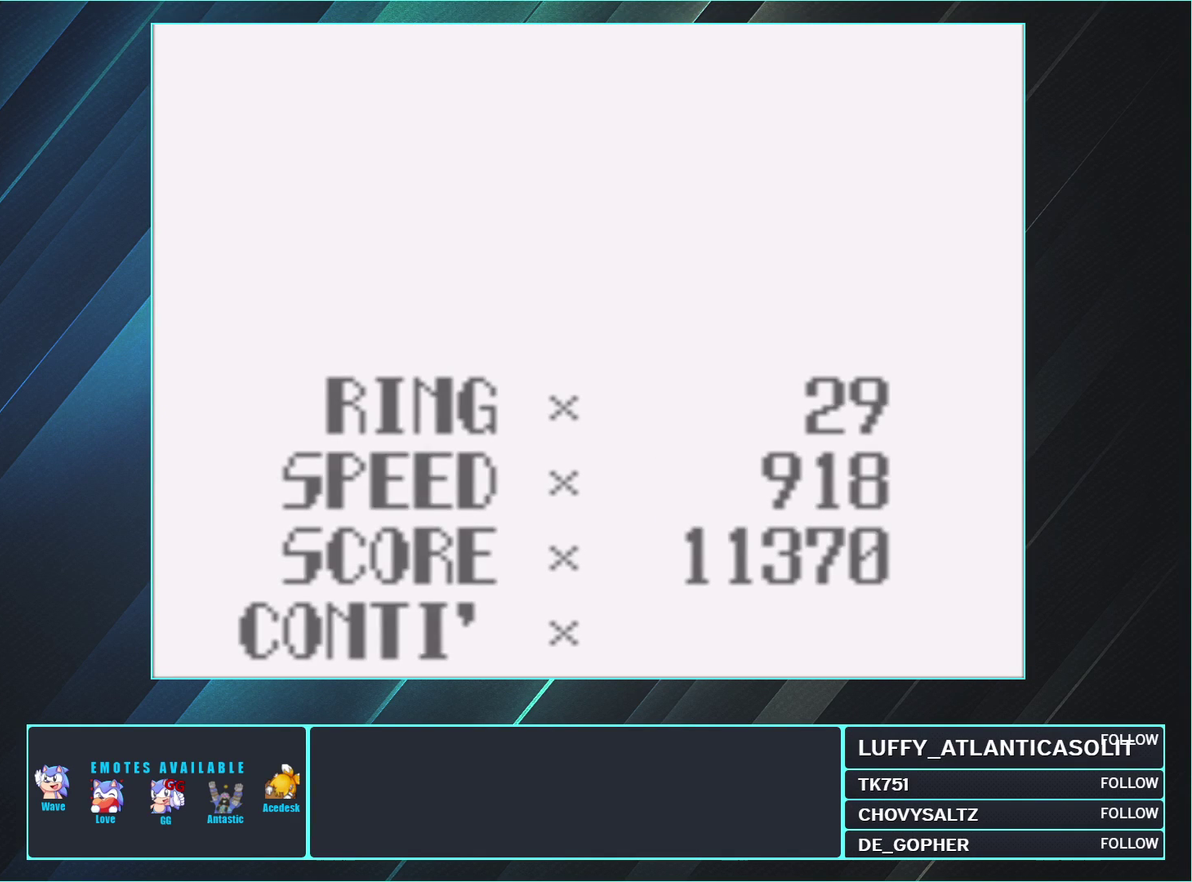
{"buttons": ["A"], "events": []}
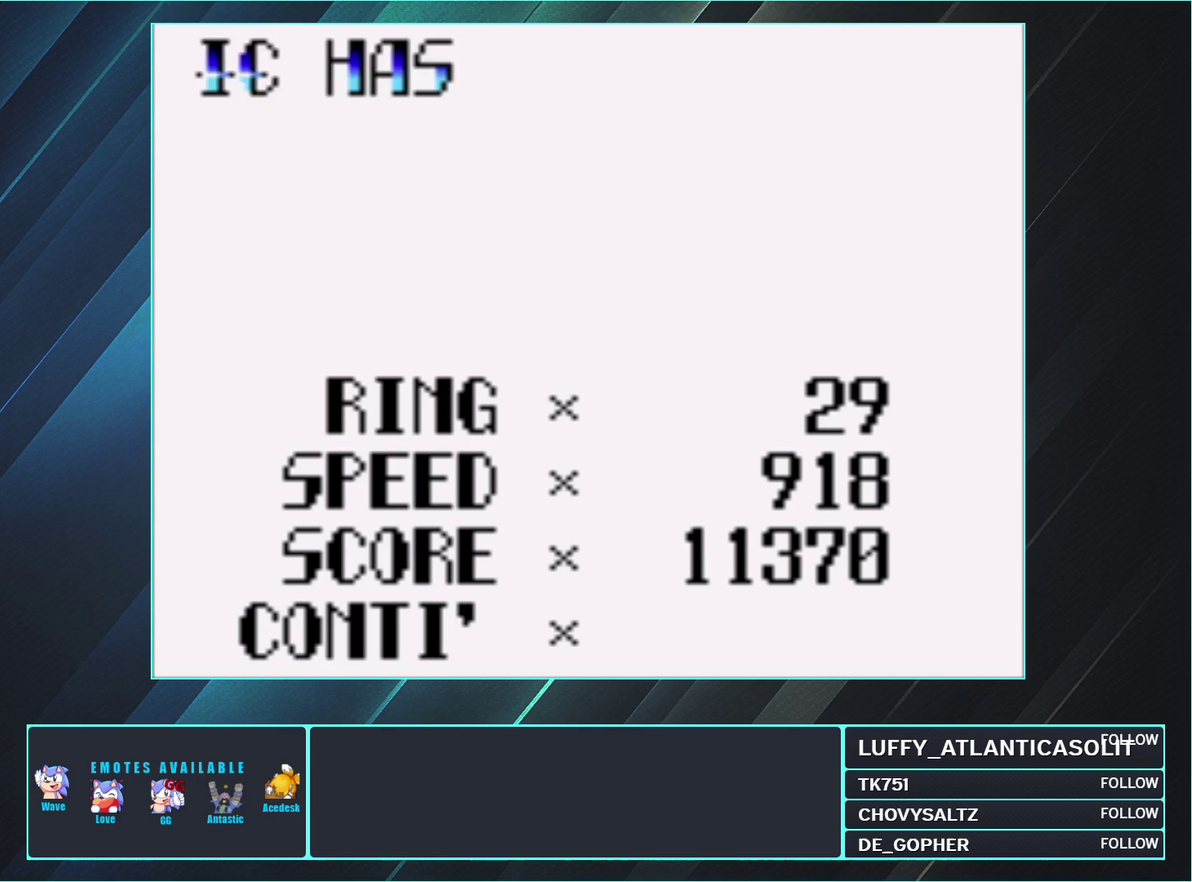
{"buttons": ["A"], "events": []}
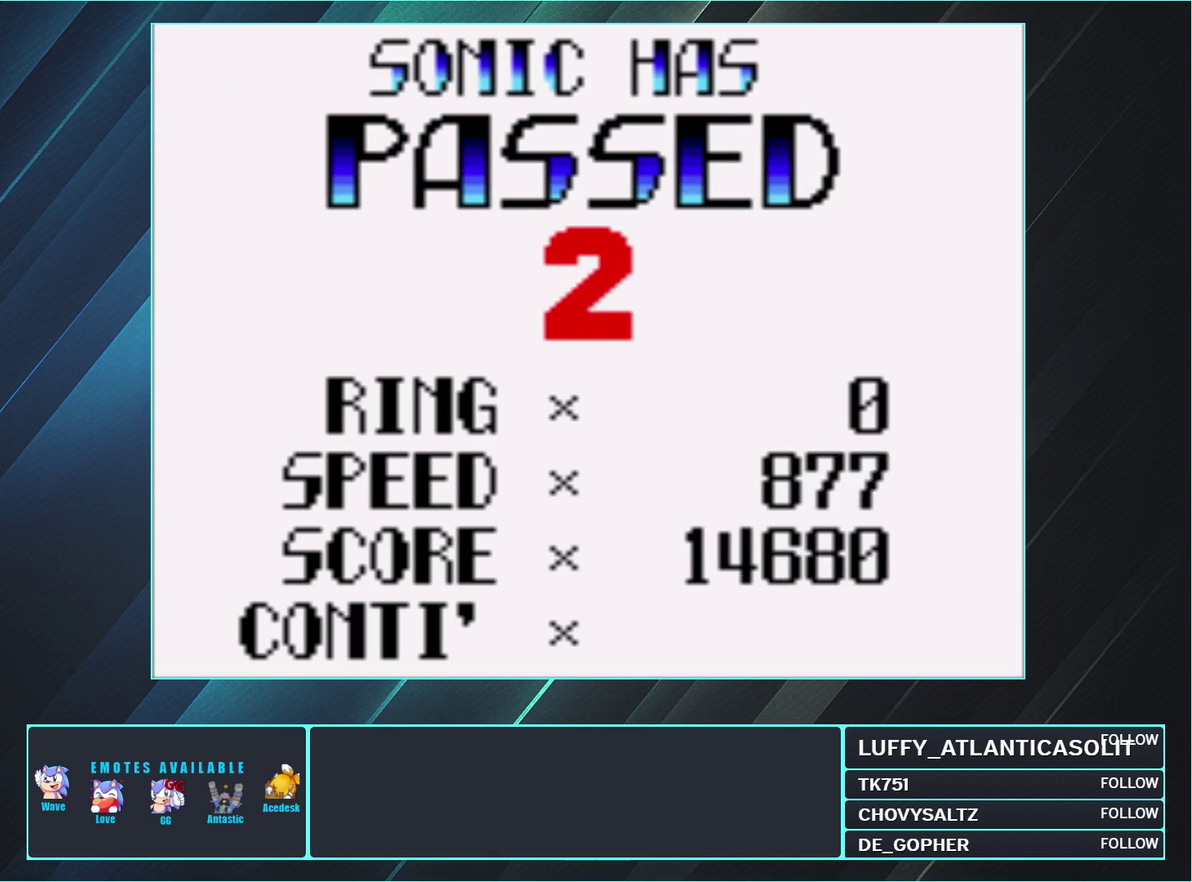
{"buttons": ["A"], "events": []}
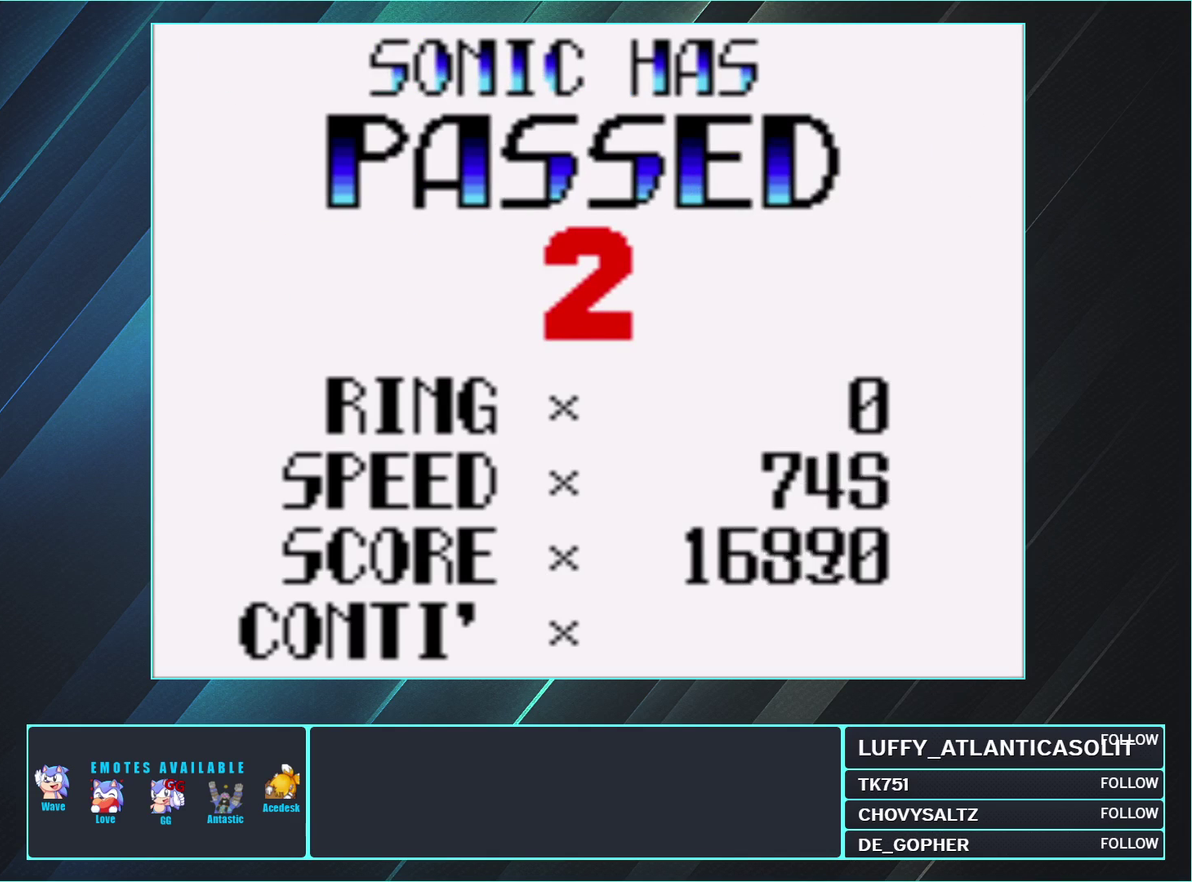
{"buttons": ["A"], "events": []}